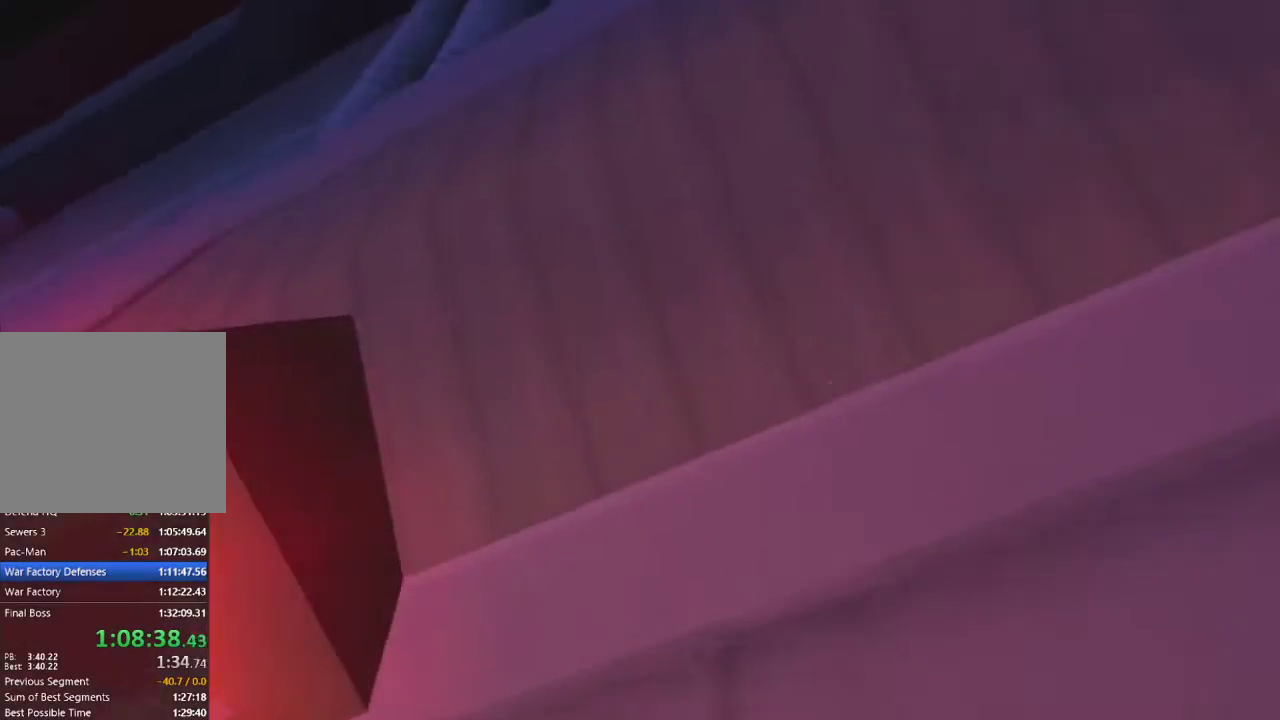
Gameplay with a controller (PlayStation layout); each line is a JSON object with the inputs held at the frame after it. "events" lists button and stick changes between this image and that frame as [ms after this image, input, new state], when the widget could be followed in between.
{"buttons": [], "left_stick": "up-left", "right_stick": "center", "events": []}
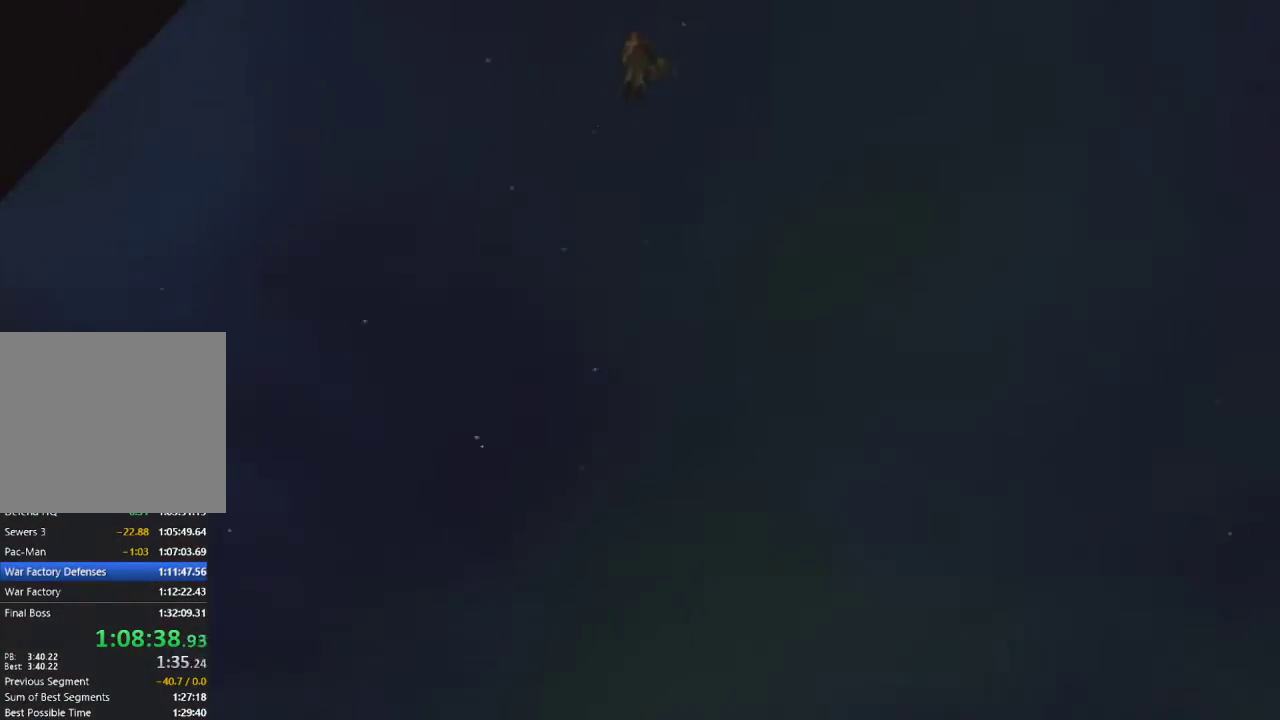
{"buttons": [], "left_stick": "up-left", "right_stick": "center", "events": []}
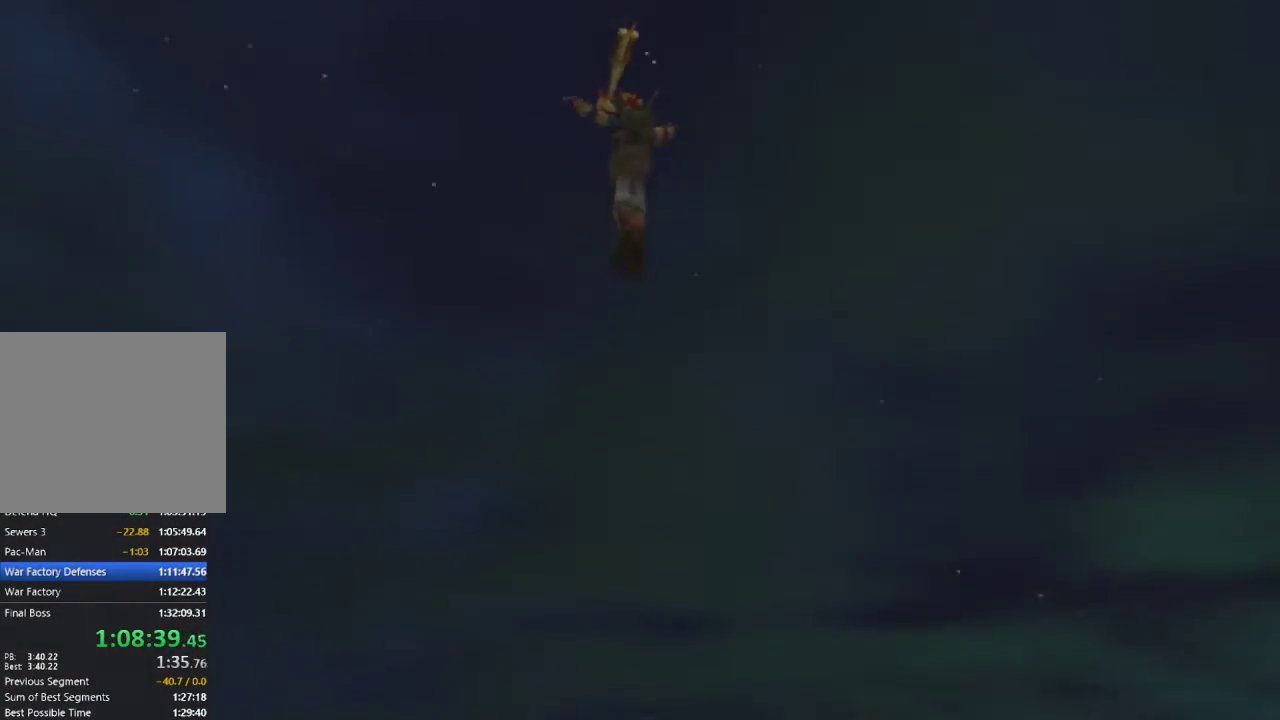
{"buttons": [], "left_stick": "up", "right_stick": "center", "events": [[83, "left_stick", "up"]]}
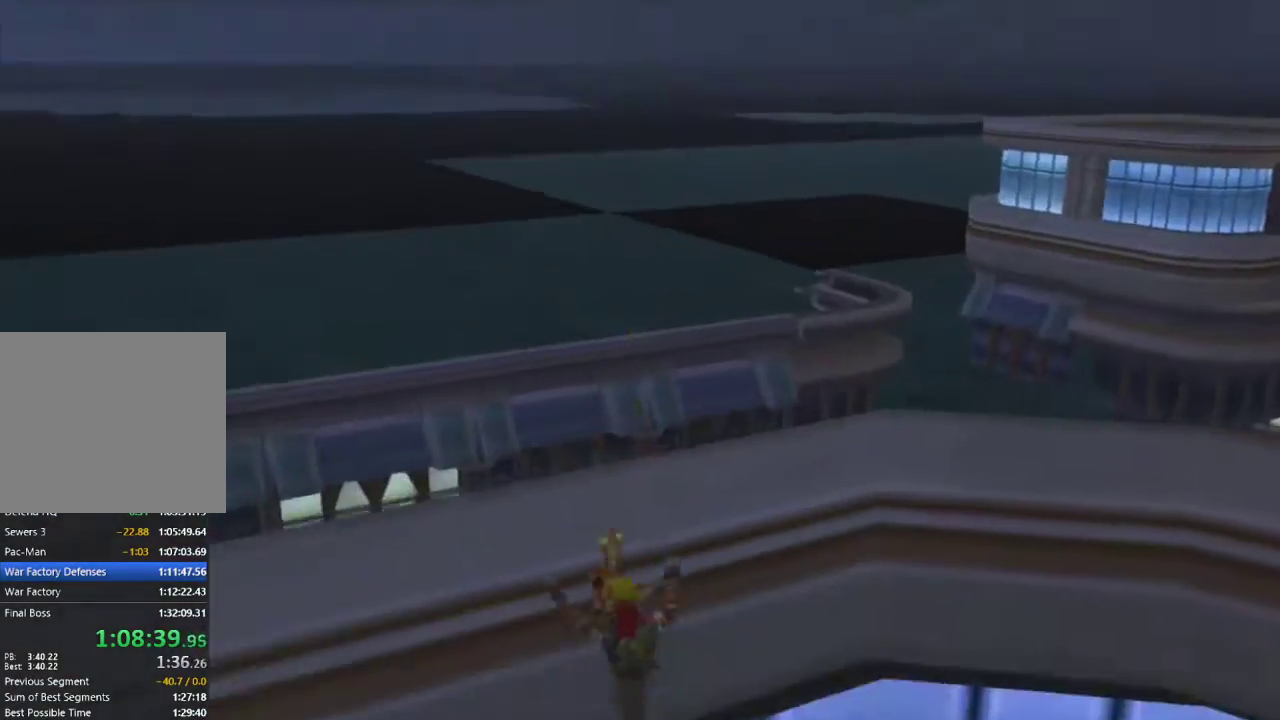
{"buttons": [], "left_stick": "up", "right_stick": "left", "events": [[400, "right_stick", "left"]]}
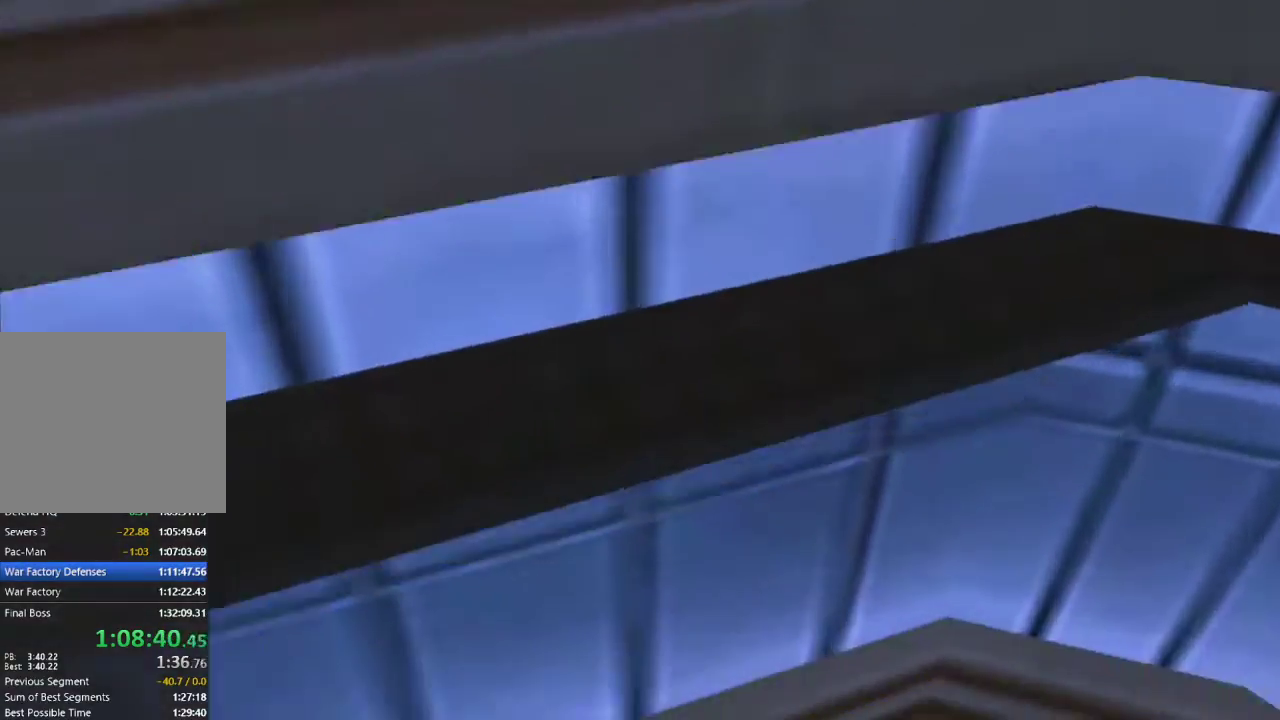
{"buttons": [], "left_stick": "up", "right_stick": "left", "events": []}
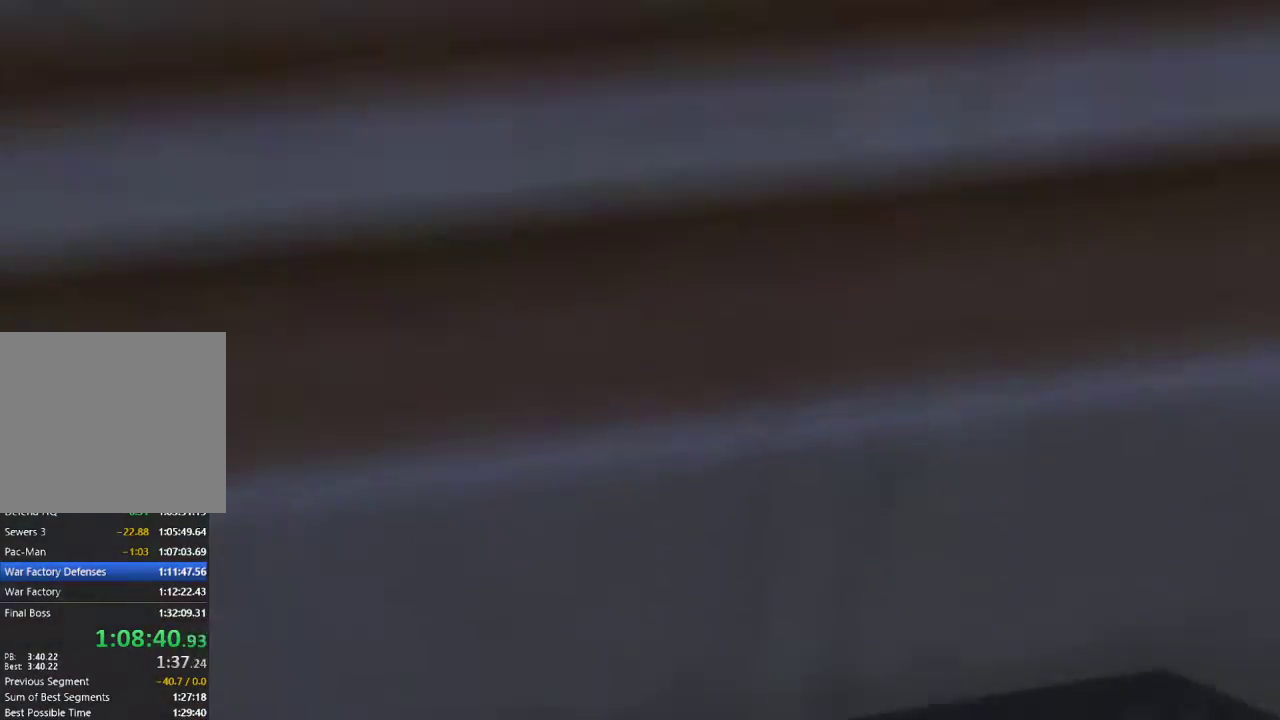
{"buttons": [], "left_stick": "up", "right_stick": "left", "events": []}
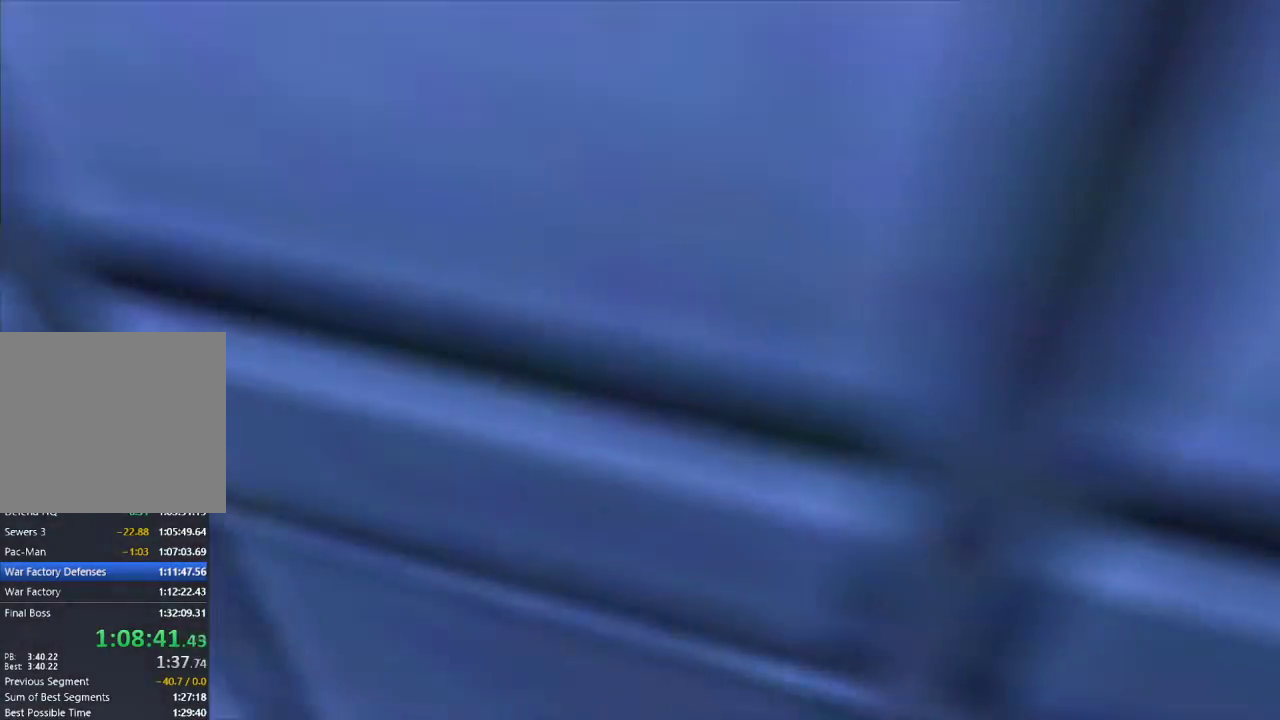
{"buttons": ["R2"], "left_stick": "up", "right_stick": "left", "events": [[33, "right_stick", "center"], [400, "R2", "down"], [500, "right_stick", "left"]]}
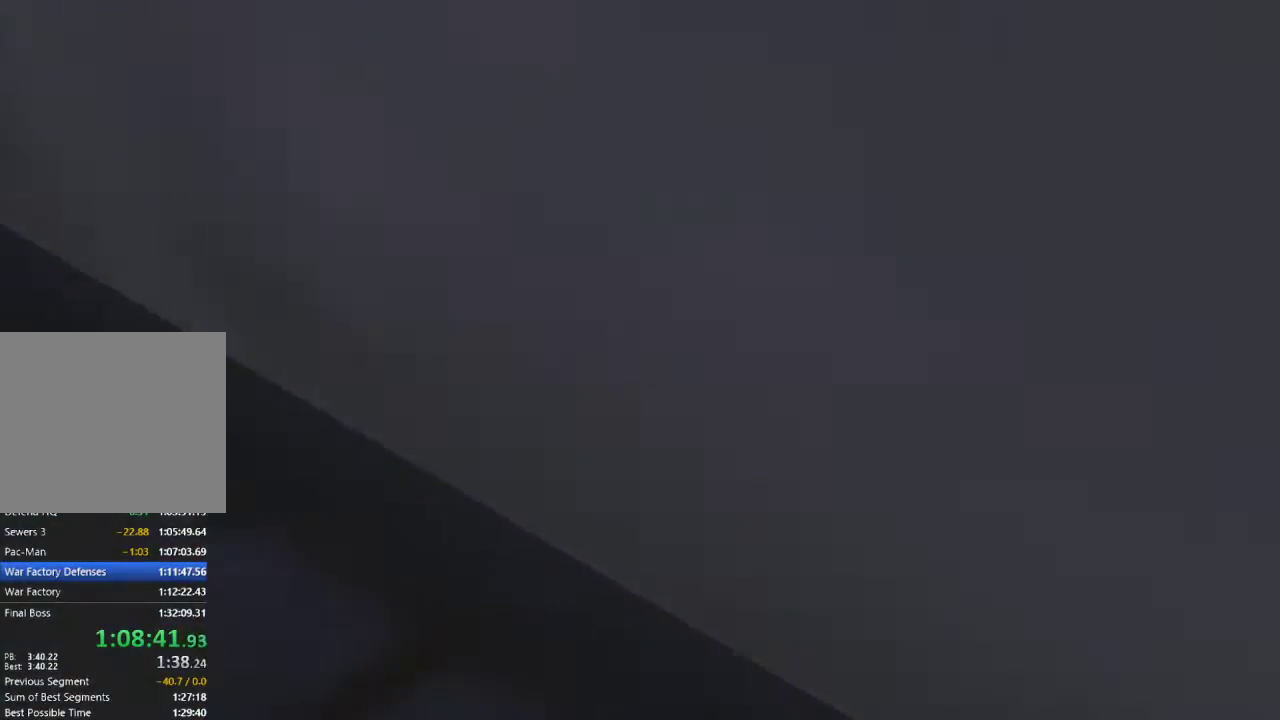
{"buttons": [], "left_stick": "up", "right_stick": "center", "events": [[117, "R2", "up"], [300, "right_stick", "center"]]}
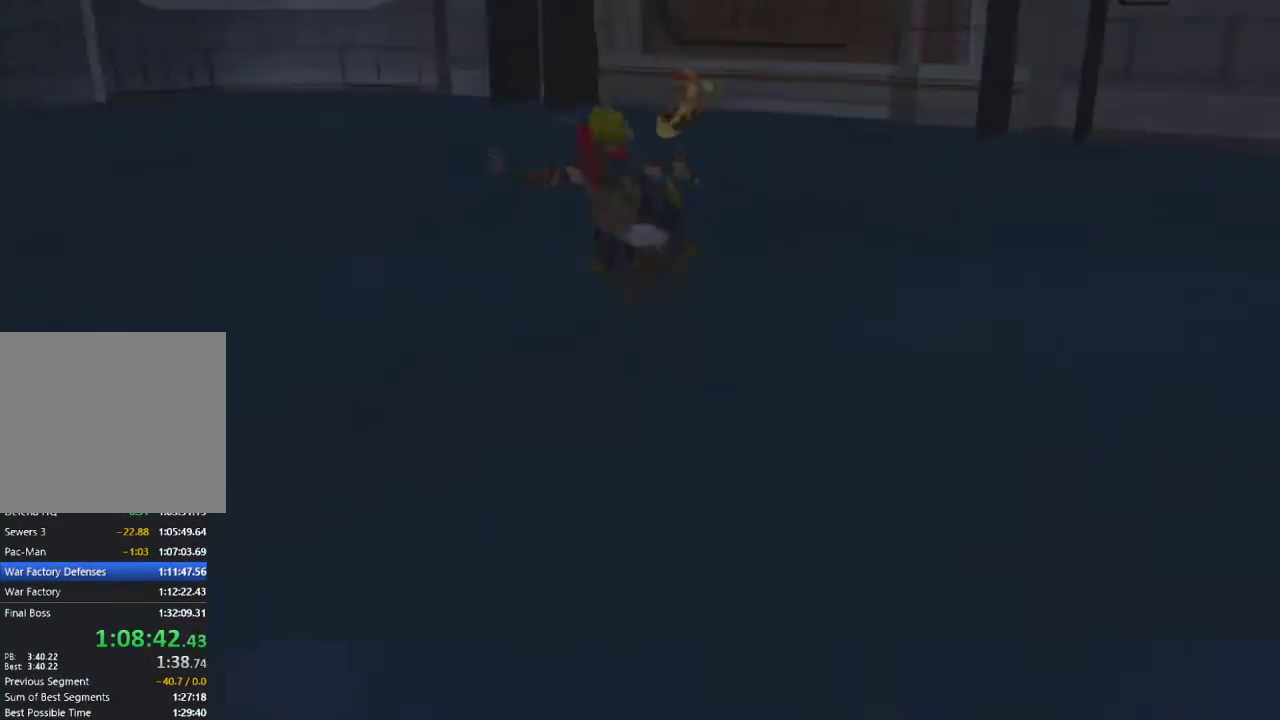
{"buttons": ["R1"], "left_stick": "center", "right_stick": "center", "events": [[83, "left_stick", "up-left"], [233, "CROSS", "down"], [233, "R1", "down"], [400, "CROSS", "up"], [417, "left_stick", "center"]]}
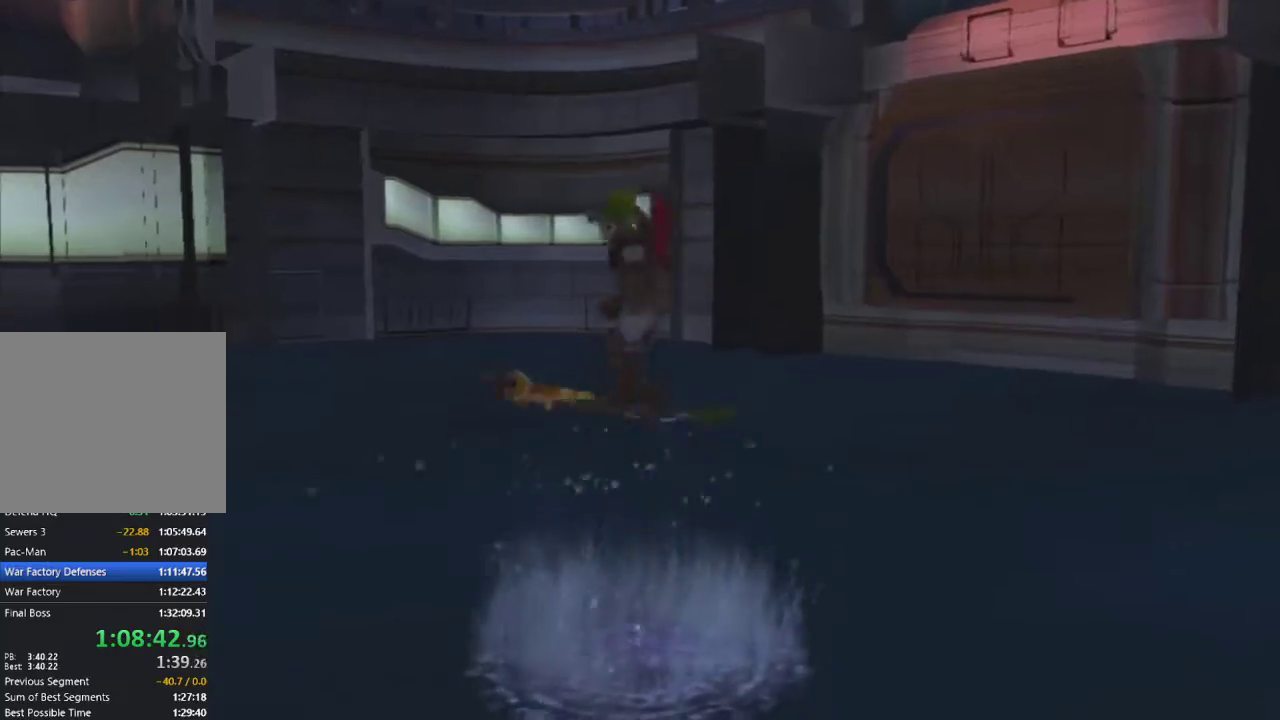
{"buttons": [], "left_stick": "up-left", "right_stick": "center", "events": [[117, "left_stick", "up-left"], [167, "R1", "up"]]}
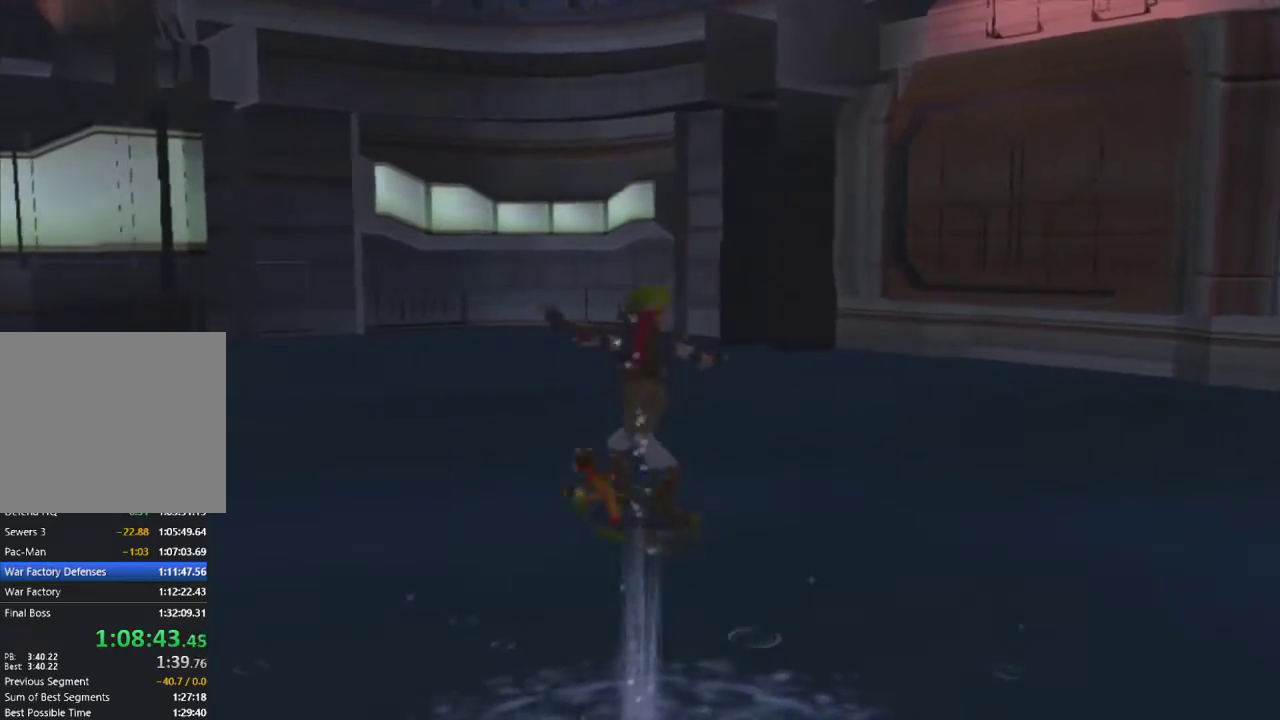
{"buttons": [], "left_stick": "up", "right_stick": "center", "events": [[83, "CROSS", "down"], [117, "R1", "down"], [200, "CROSS", "up"], [383, "left_stick", "up"], [500, "R1", "up"]]}
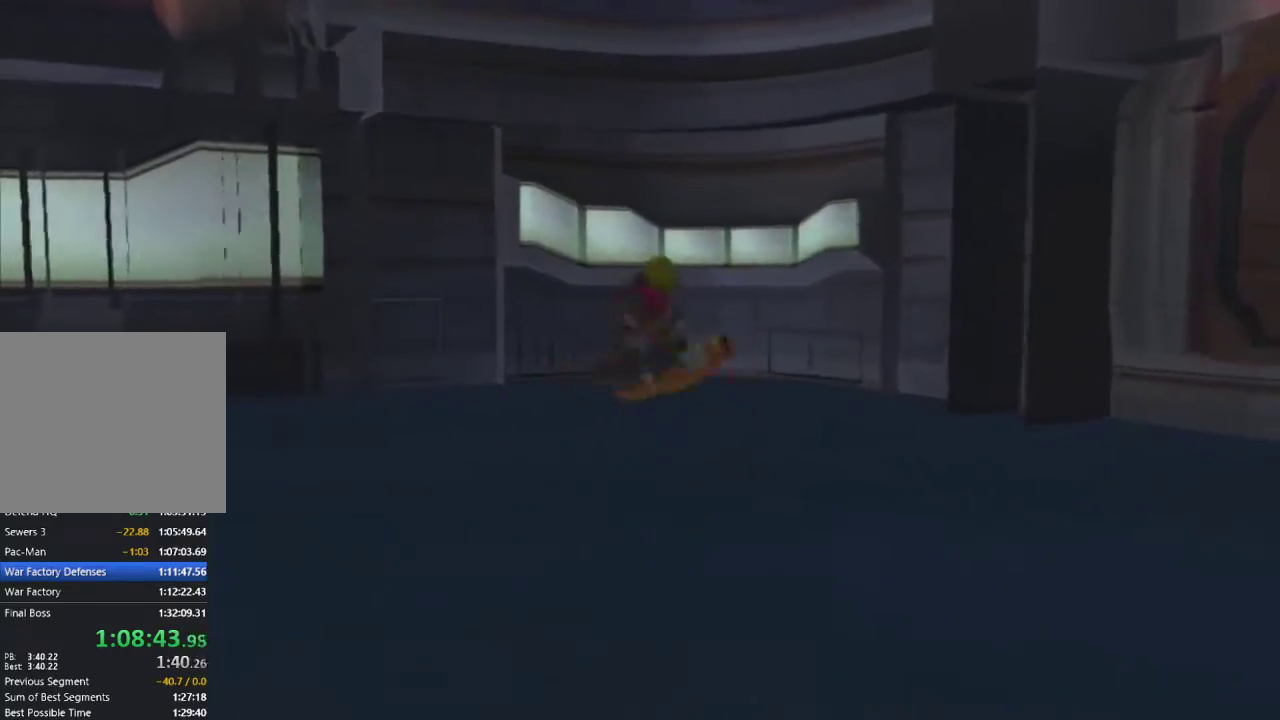
{"buttons": [], "left_stick": "up", "right_stick": "left", "events": [[467, "right_stick", "left"]]}
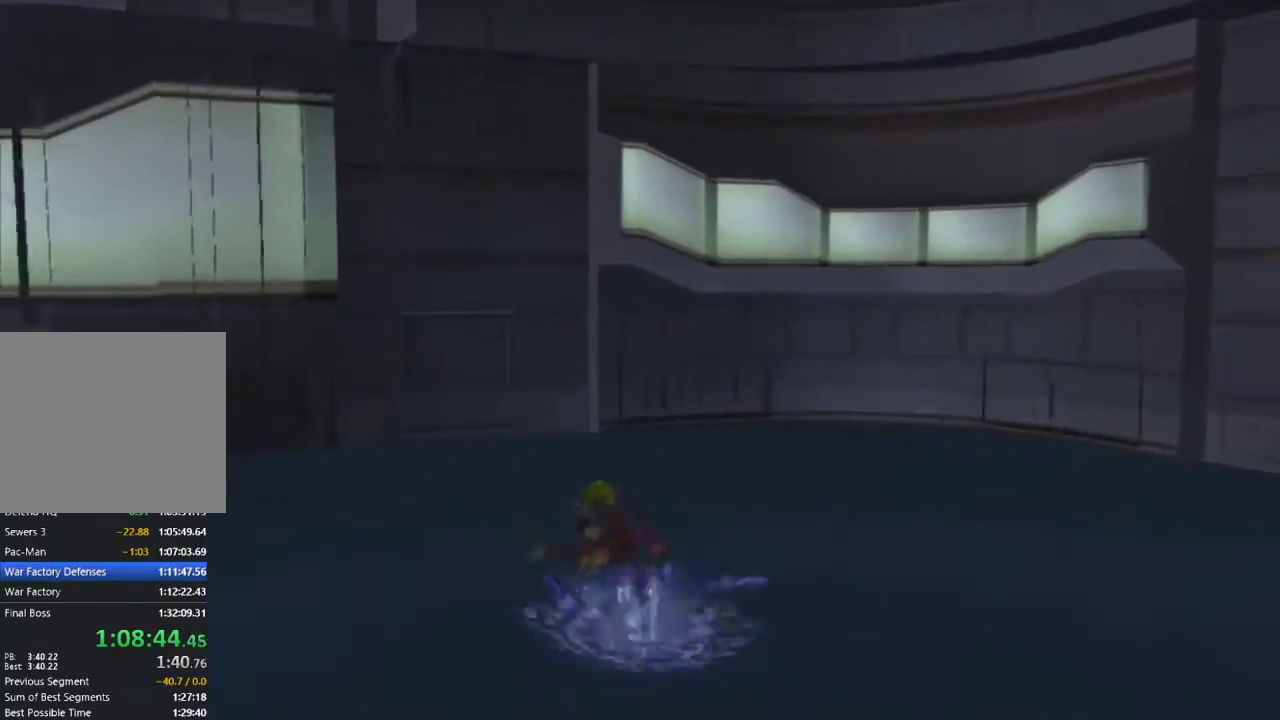
{"buttons": ["L1"], "left_stick": "left", "right_stick": "down-left", "events": [[33, "L1", "down"], [50, "left_stick", "up-left"], [267, "right_stick", "down-left"], [433, "left_stick", "left"]]}
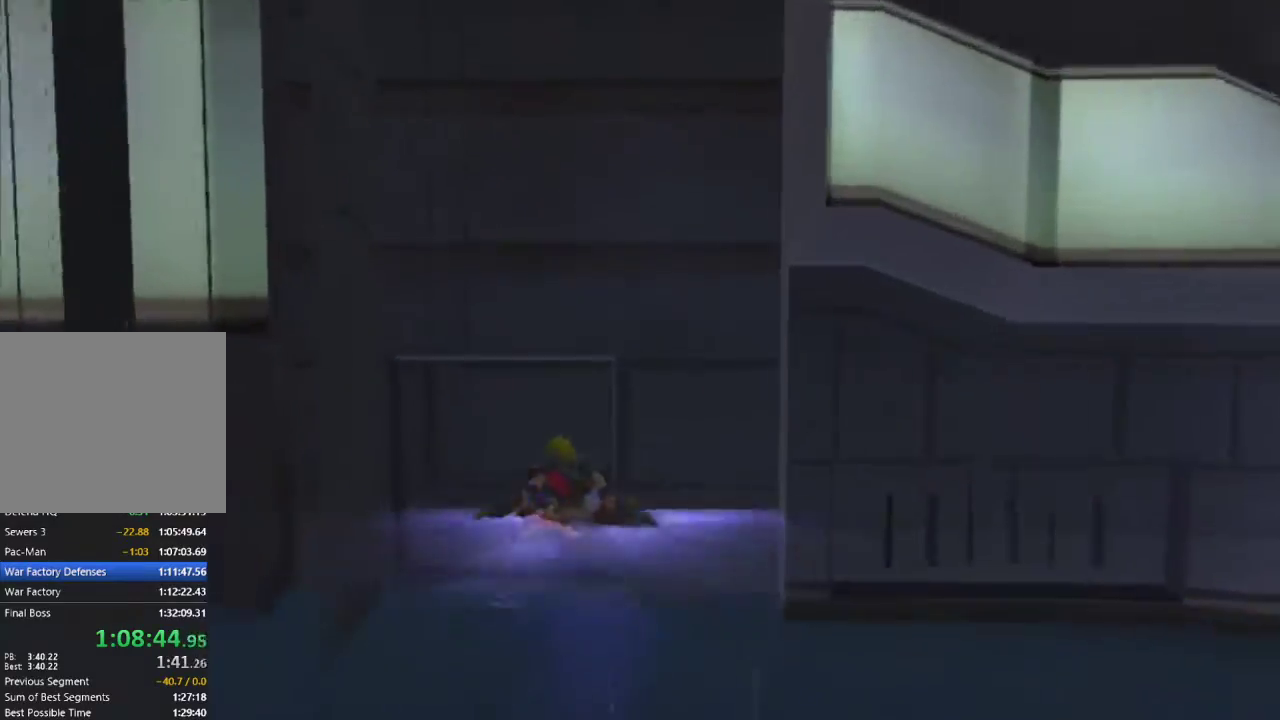
{"buttons": ["CROSS", "L1"], "left_stick": "left", "right_stick": "down-left", "events": [[350, "CROSS", "down"]]}
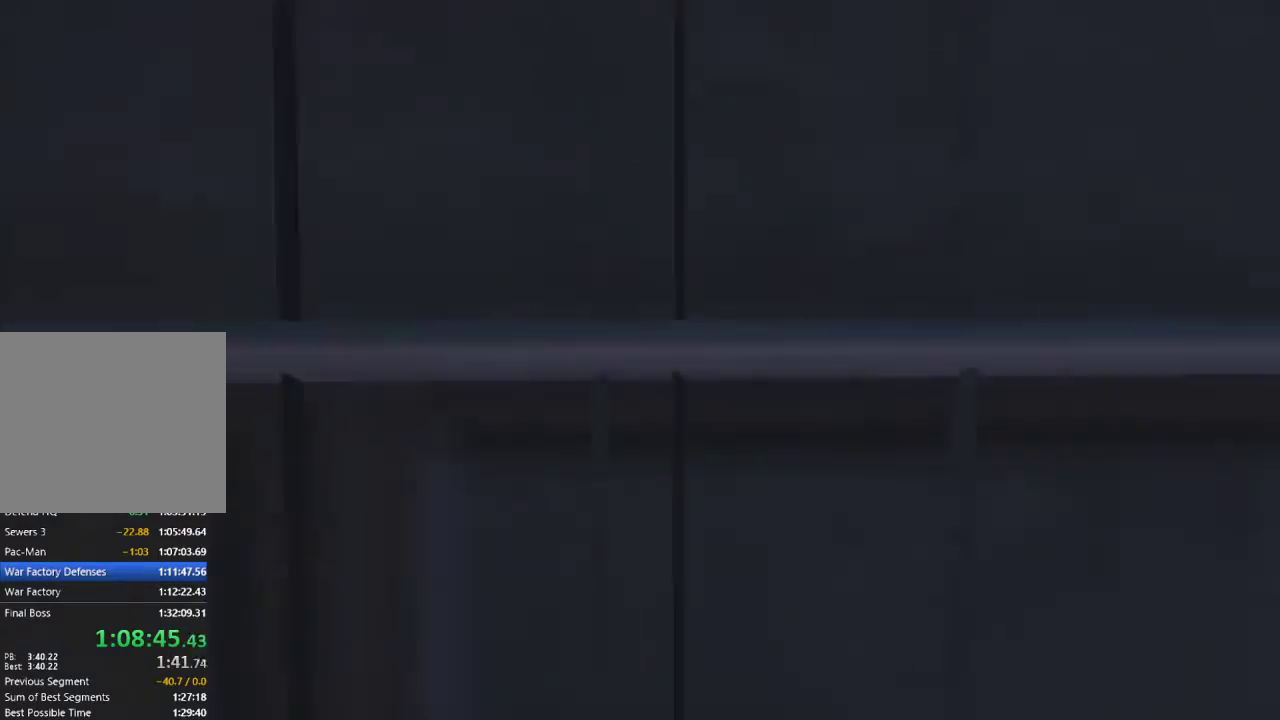
{"buttons": ["R2"], "left_stick": "up-left", "right_stick": "down-left", "events": [[33, "CROSS", "up"], [67, "L1", "up"], [433, "R2", "down"], [483, "left_stick", "up-left"]]}
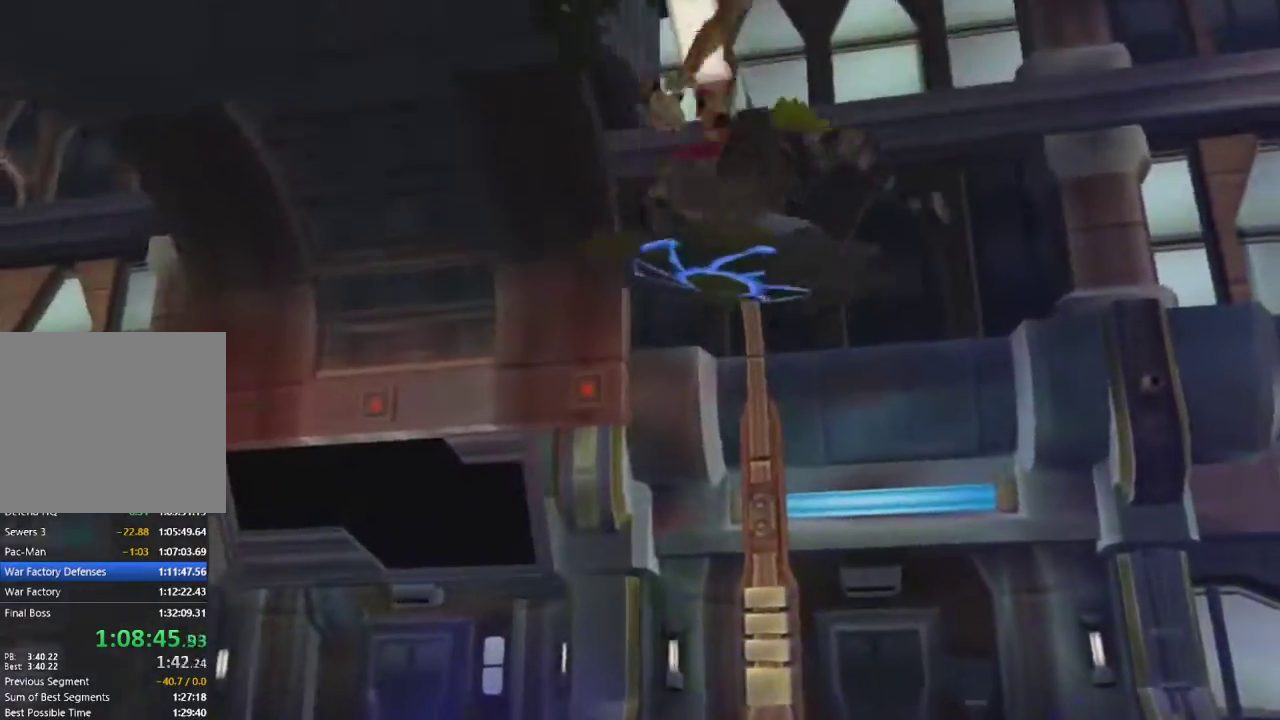
{"buttons": [], "left_stick": "up-left", "right_stick": "down-left", "events": [[33, "R2", "up"], [133, "left_stick", "up"], [167, "right_stick", "down-right"], [383, "right_stick", "down-left"], [433, "left_stick", "up-left"]]}
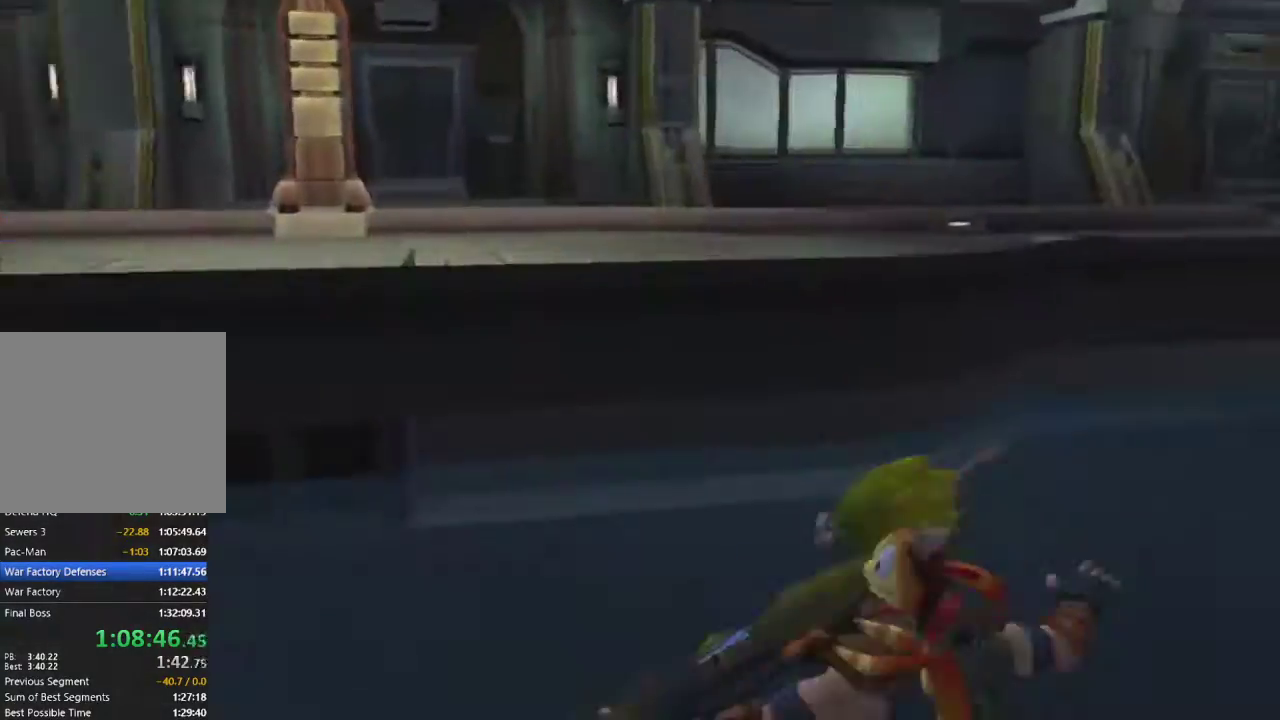
{"buttons": [], "left_stick": "up-left", "right_stick": "left", "events": [[117, "left_stick", "left"], [117, "right_stick", "left"], [150, "R2", "down"], [367, "R2", "up"], [467, "left_stick", "up-left"]]}
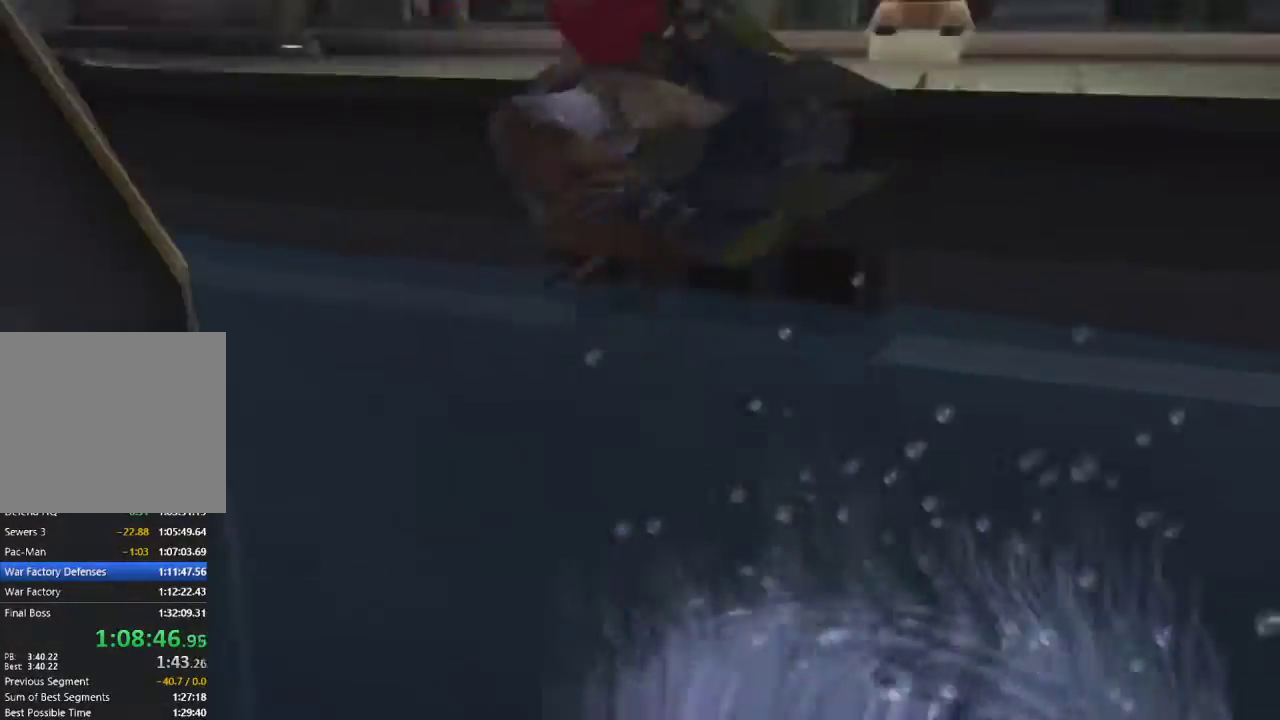
{"buttons": [], "left_stick": "up-right", "right_stick": "center", "events": [[350, "left_stick", "up"], [383, "right_stick", "center"], [450, "left_stick", "up-right"]]}
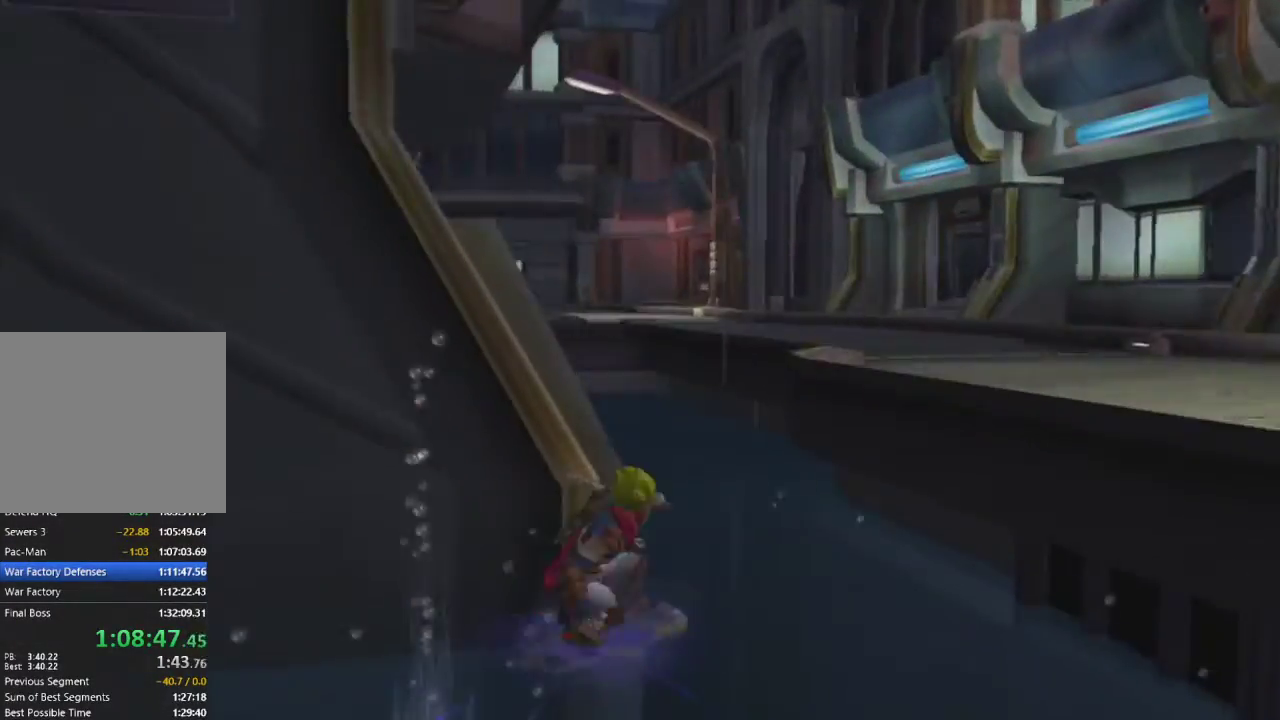
{"buttons": ["CROSS"], "left_stick": "up", "right_stick": "left", "events": [[117, "right_stick", "down-right"], [183, "left_stick", "up"], [233, "right_stick", "center"], [467, "CROSS", "down"], [500, "right_stick", "left"]]}
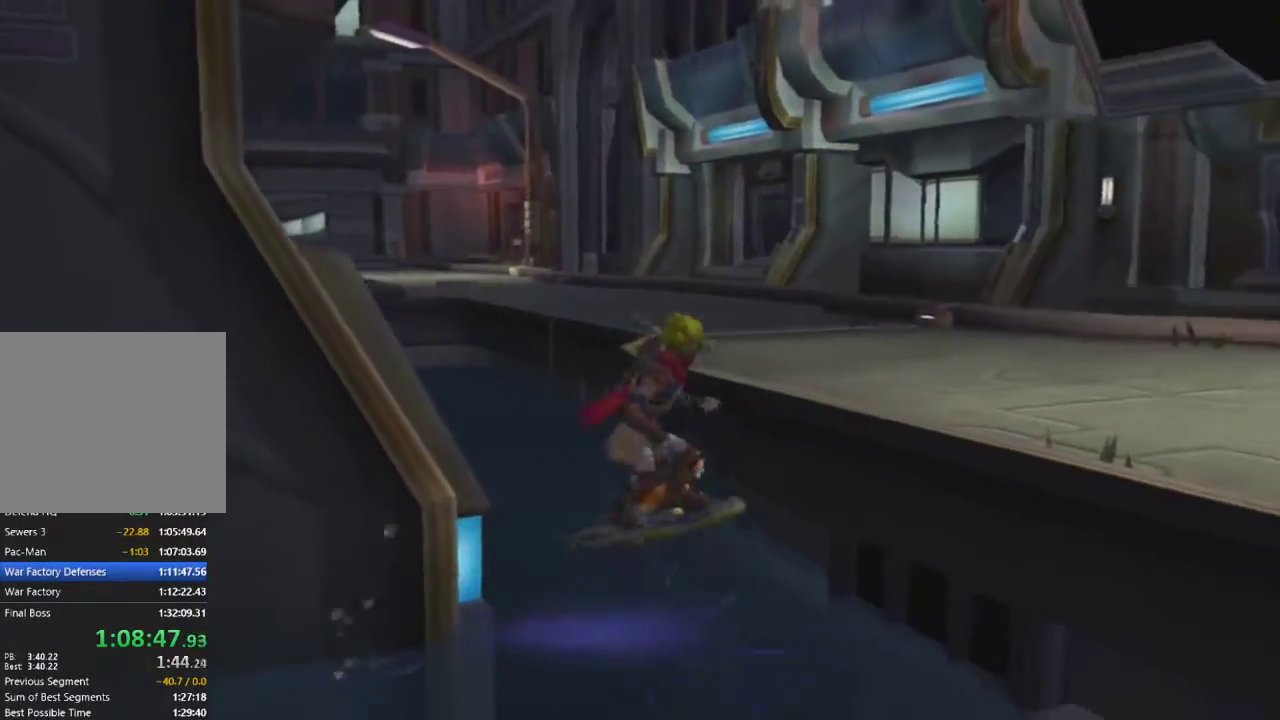
{"buttons": [], "left_stick": "up", "right_stick": "down-left", "events": [[133, "CROSS", "up"], [133, "right_stick", "down"], [400, "right_stick", "down-left"]]}
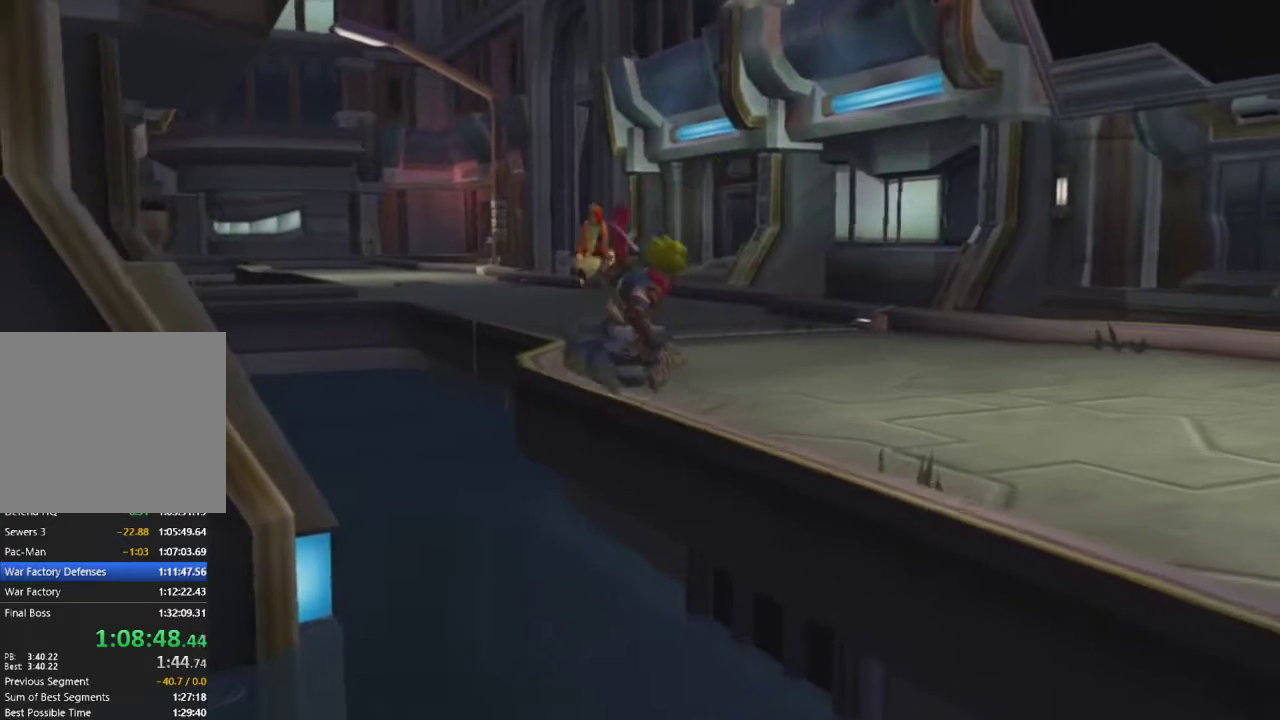
{"buttons": ["CROSS", "R1"], "left_stick": "up-left", "right_stick": "center", "events": [[117, "left_stick", "up-left"], [367, "CROSS", "down"], [383, "R1", "down"], [383, "right_stick", "center"]]}
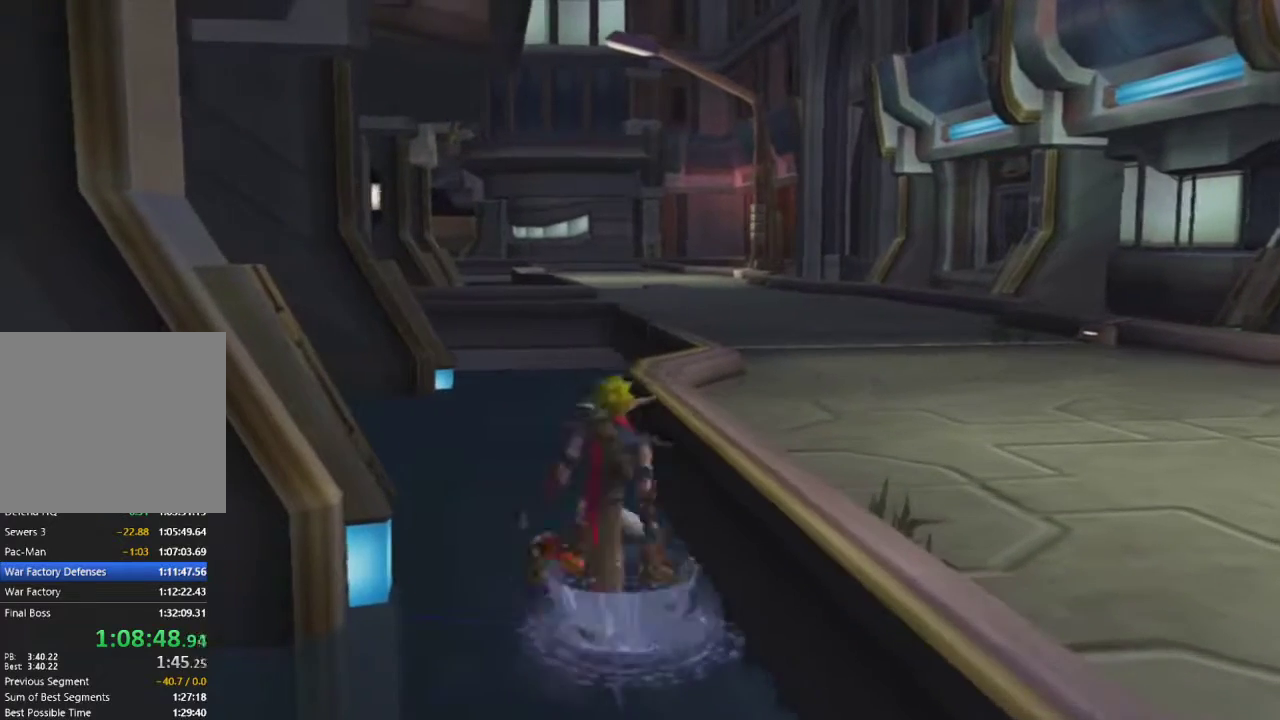
{"buttons": [], "left_stick": "up", "right_stick": "center", "events": [[83, "left_stick", "up"], [250, "CROSS", "up"], [283, "R1", "up"]]}
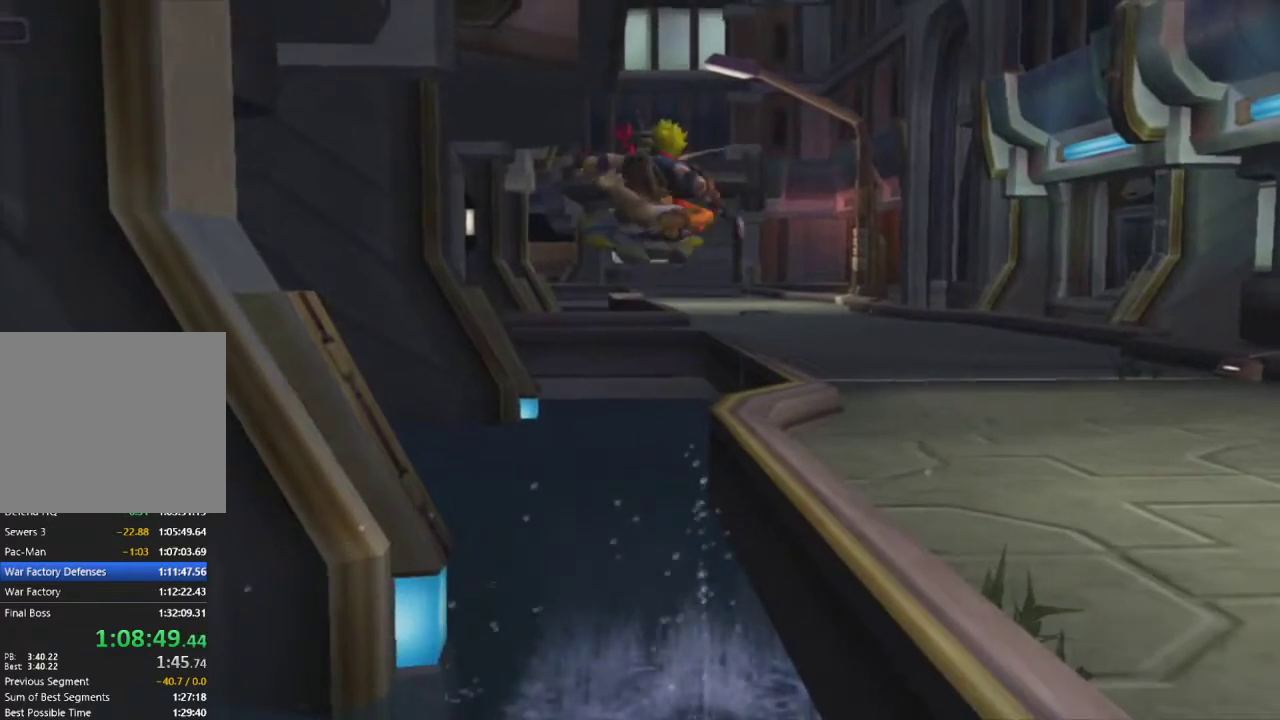
{"buttons": ["CROSS"], "left_stick": "up", "right_stick": "left", "events": [[450, "CROSS", "down"], [450, "right_stick", "left"]]}
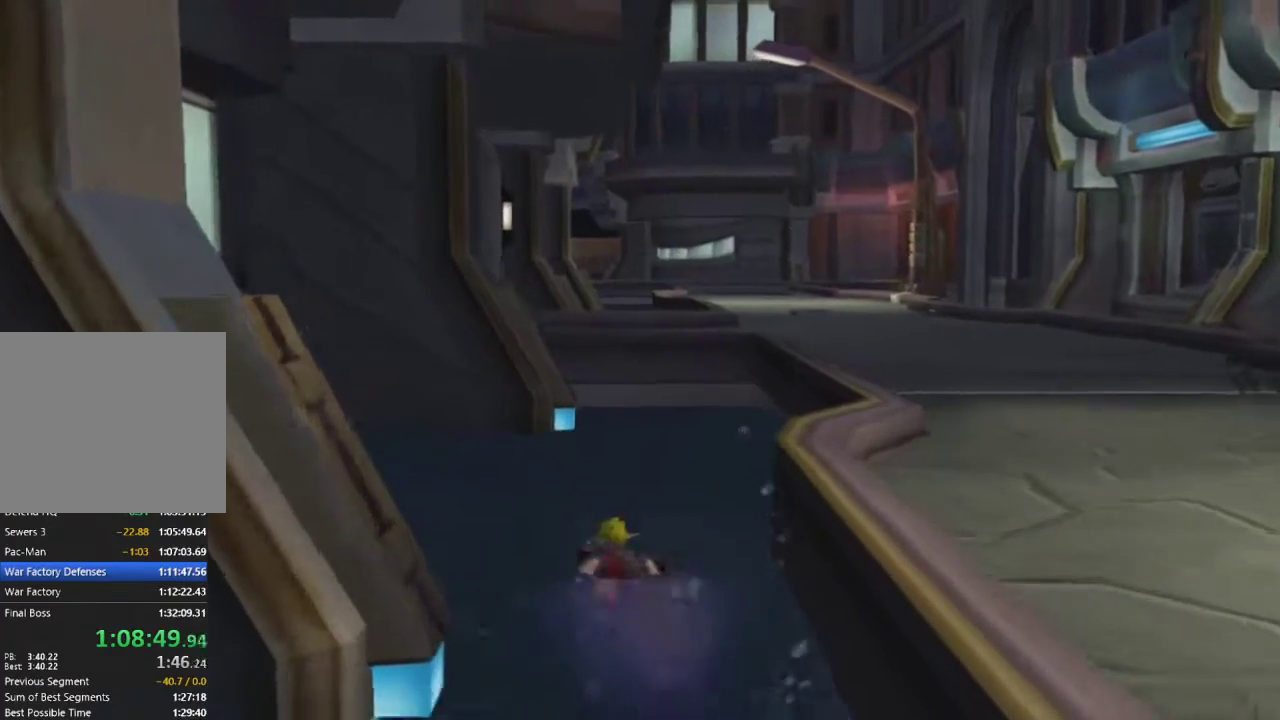
{"buttons": [], "left_stick": "up-left", "right_stick": "left", "events": [[167, "CROSS", "up"], [183, "right_stick", "center"], [267, "left_stick", "up-left"], [383, "right_stick", "left"]]}
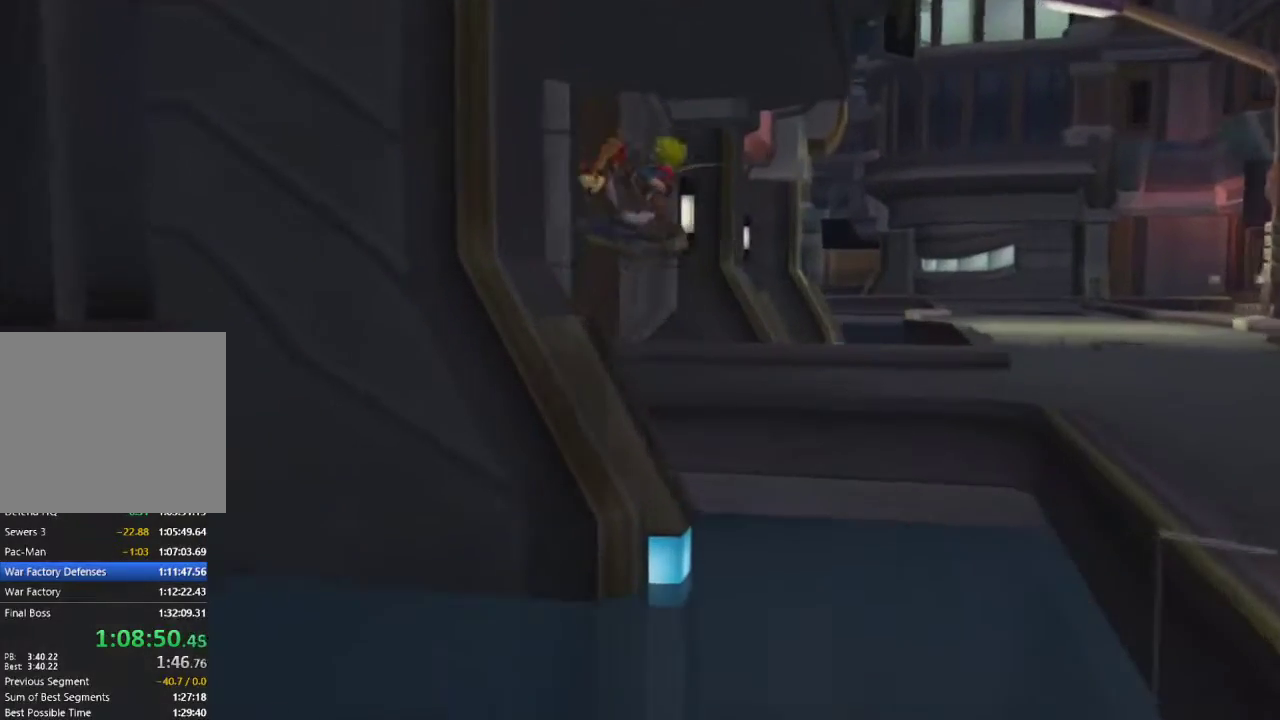
{"buttons": [], "left_stick": "up-left", "right_stick": "left", "events": [[33, "R2", "down"], [150, "right_stick", "down-left"], [167, "R2", "up"], [300, "left_stick", "up"], [467, "right_stick", "left"], [483, "left_stick", "up-left"]]}
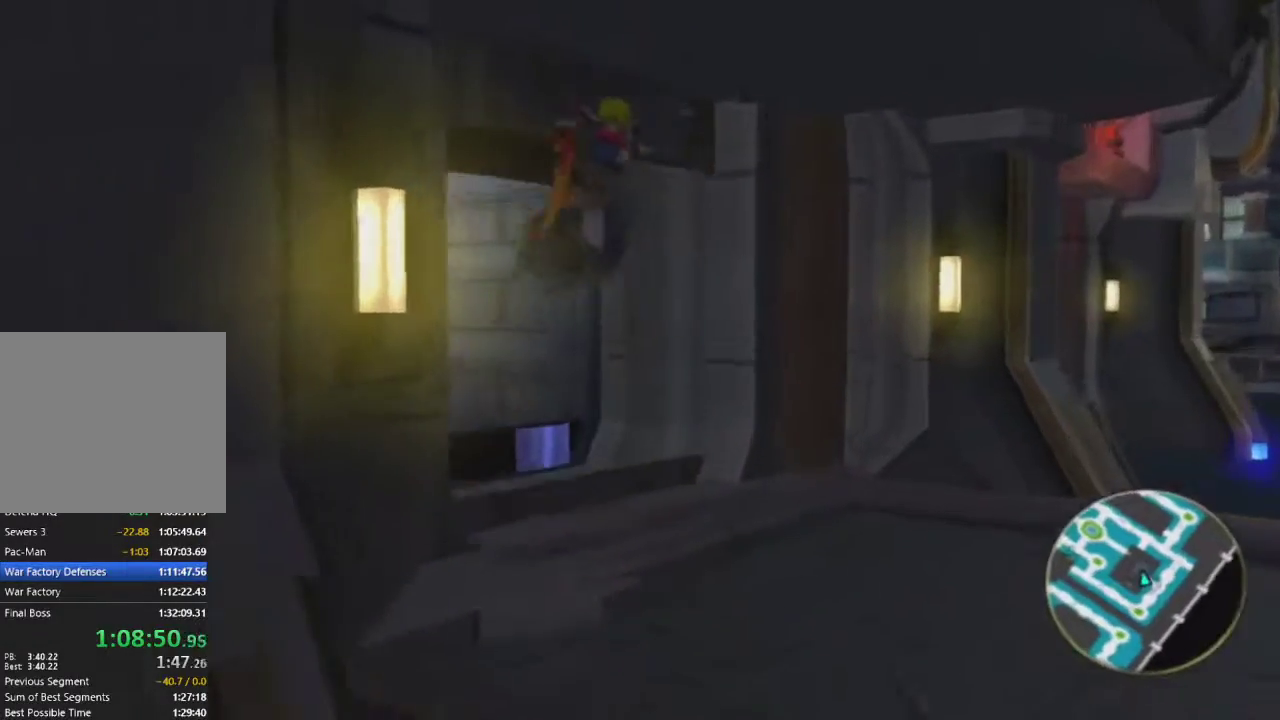
{"buttons": ["SQUARE"], "left_stick": "up-left", "right_stick": "center", "events": [[150, "right_stick", "center"], [383, "SQUARE", "down"], [383, "right_stick", "left"], [500, "right_stick", "center"]]}
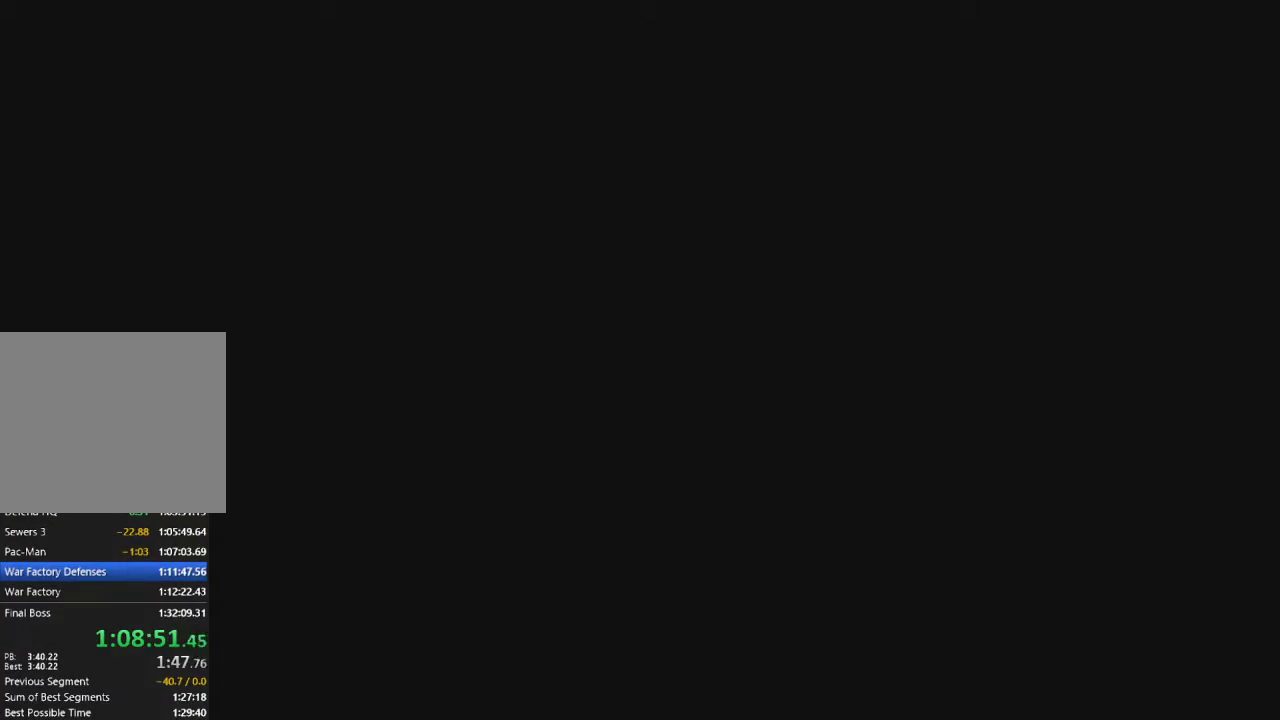
{"buttons": [], "left_stick": "center", "right_stick": "center", "events": [[167, "left_stick", "center"], [217, "SQUARE", "up"]]}